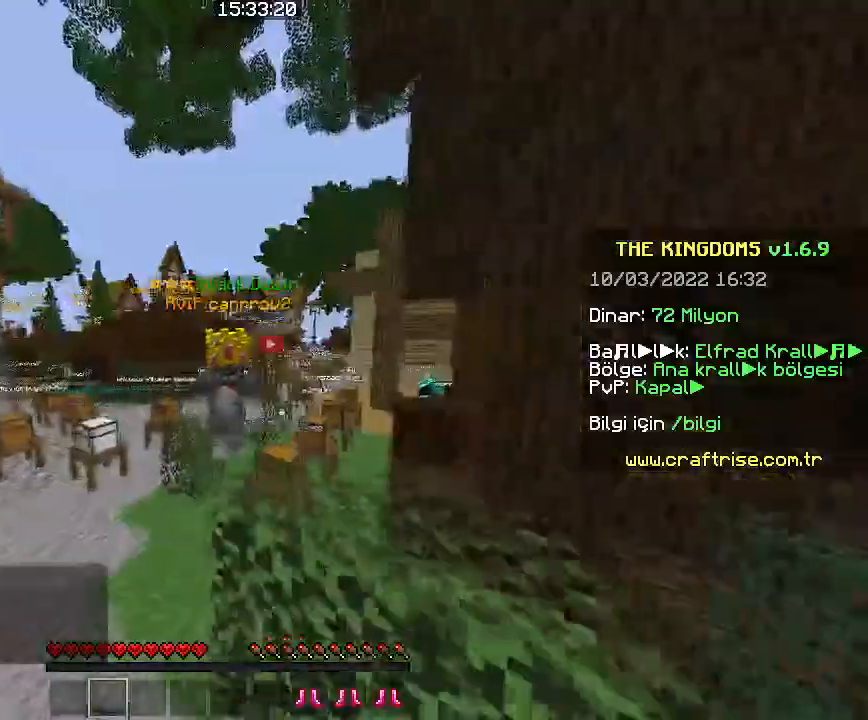
Gameplay with keyboard and mouse; each line is a JSON object with the keys and mouse buttons held at the frame after it. "events" lists presses ("down") and releases ("up") of "a", "d", "s", "space", "w", "mouse_left" and "mouse_right" between this image and that frame as [ms after this image, input, new state], when the widget could be followed in between. "mouse_left", "mouse_right" = the "left", "right" buttons of the "mouse" list. No other keys are recorded. Fast repeated clicks can show as one long hold. Mouse movement is not recorded. Not read: other_keys.
{"keys": ["w"], "mouse": [], "events": [[100, "space", "up"]]}
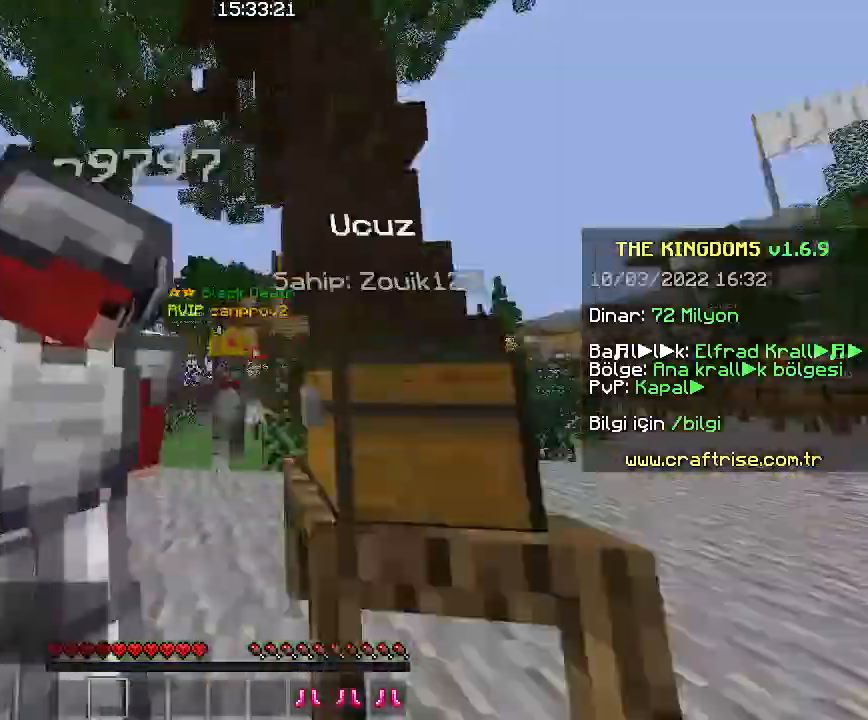
{"keys": ["space", "w"], "mouse": [], "events": [[333, "space", "down"]]}
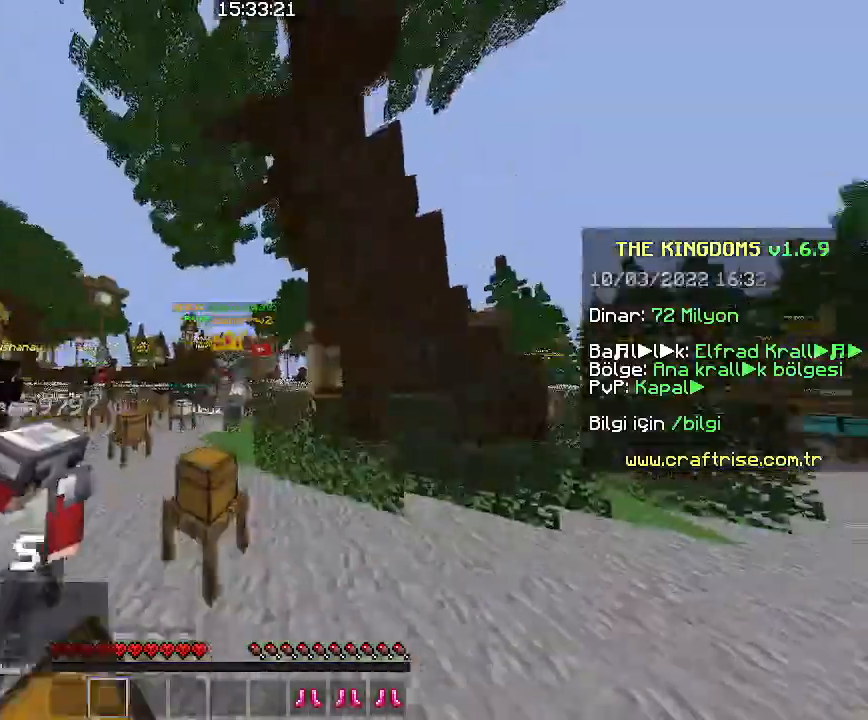
{"keys": ["space", "w"], "mouse": [], "events": []}
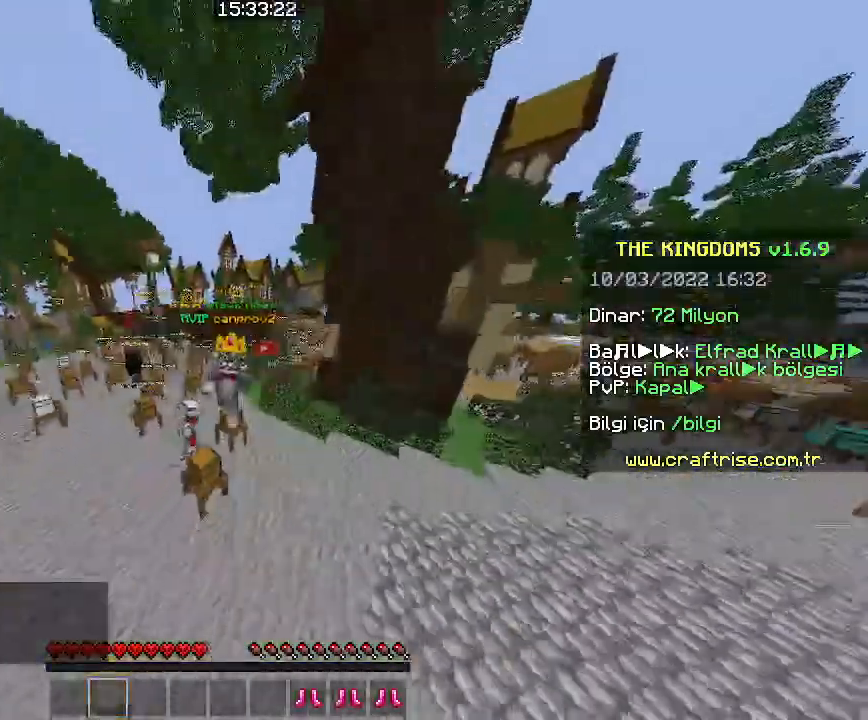
{"keys": ["space", "w"], "mouse": [], "events": []}
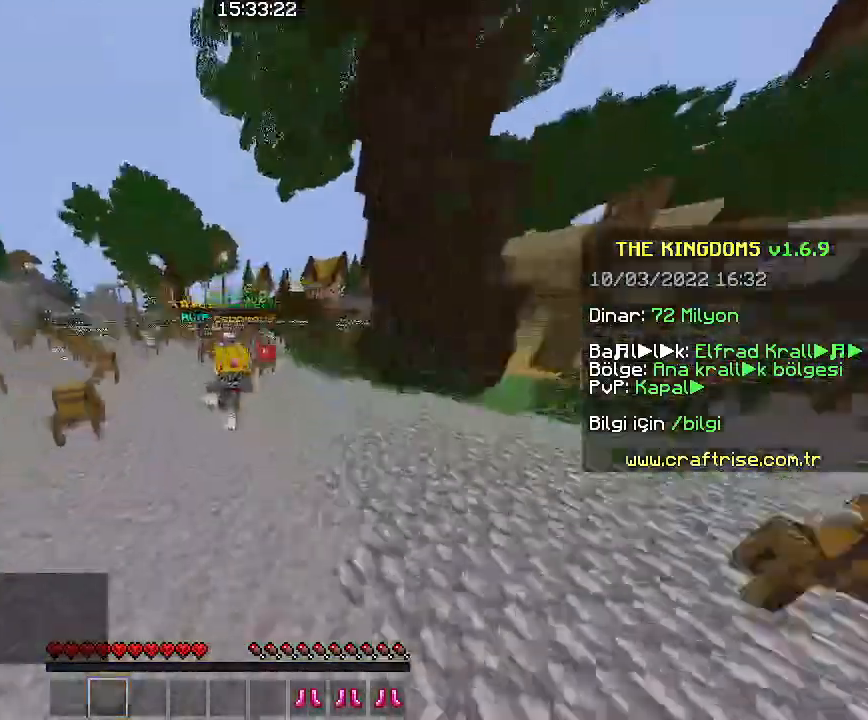
{"keys": ["space", "w"], "mouse": [], "events": [[333, "mouse_left", "down"], [400, "mouse_left", "up"]]}
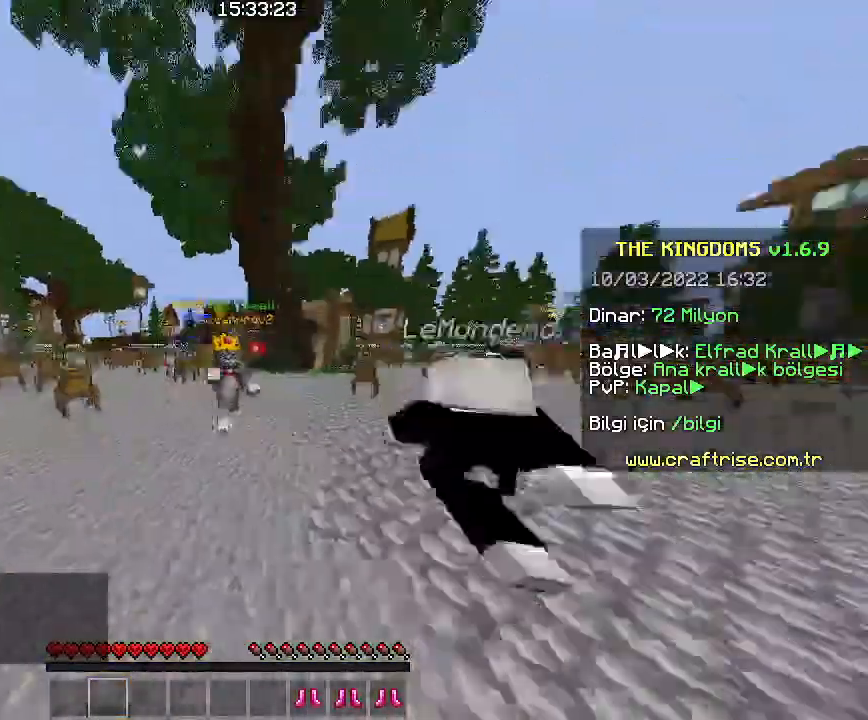
{"keys": ["space", "w"], "mouse": [], "events": [[100, "mouse_left", "down"], [333, "mouse_left", "up"]]}
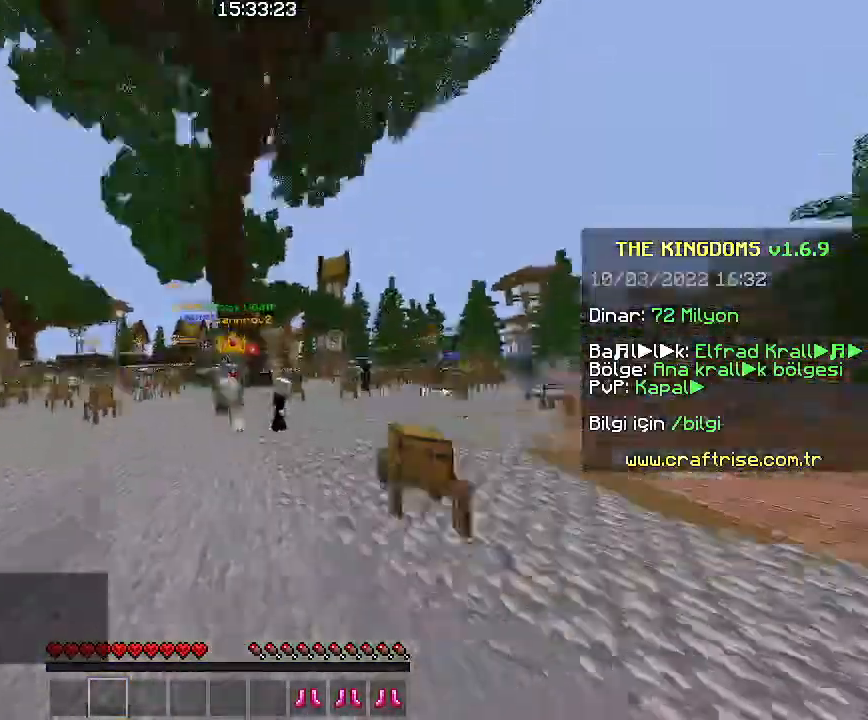
{"keys": ["space", "w"], "mouse": ["left"], "events": [[266, "mouse_left", "down"]]}
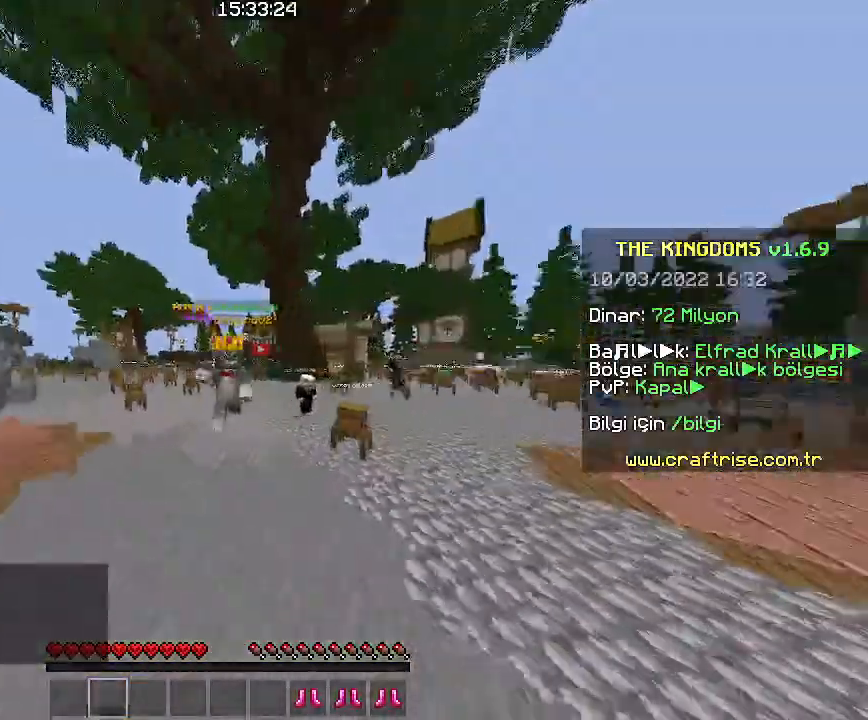
{"keys": ["d", "space", "w"], "mouse": ["left"], "events": [[466, "d", "down"]]}
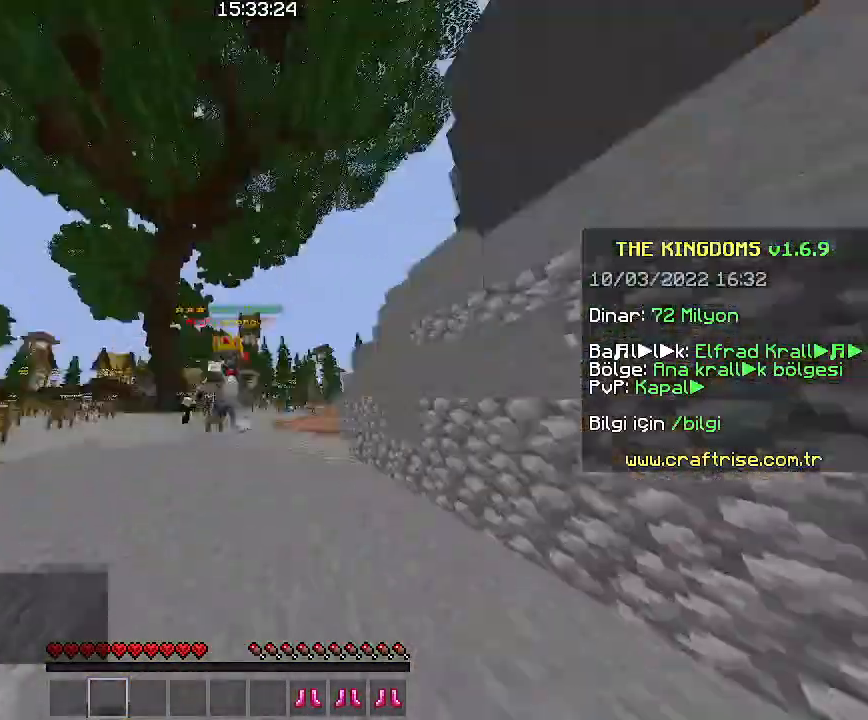
{"keys": ["a", "space", "w"], "mouse": ["left"], "events": [[266, "mouse_left", "up"], [300, "d", "up"], [300, "mouse_left", "down"], [333, "a", "down"]]}
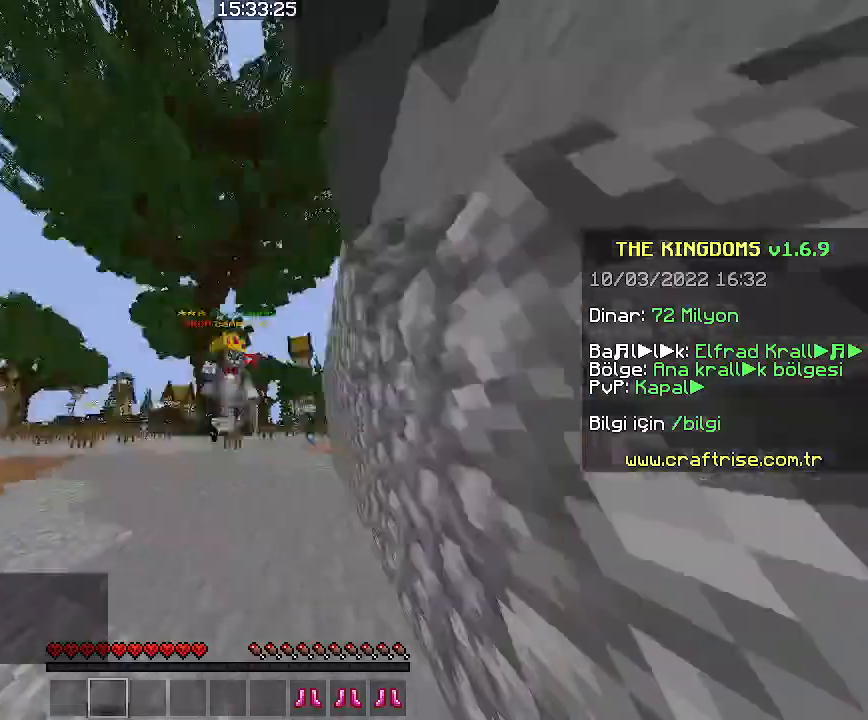
{"keys": ["d", "space", "w"], "mouse": [], "events": [[100, "a", "up"], [100, "d", "down"], [466, "mouse_left", "up"]]}
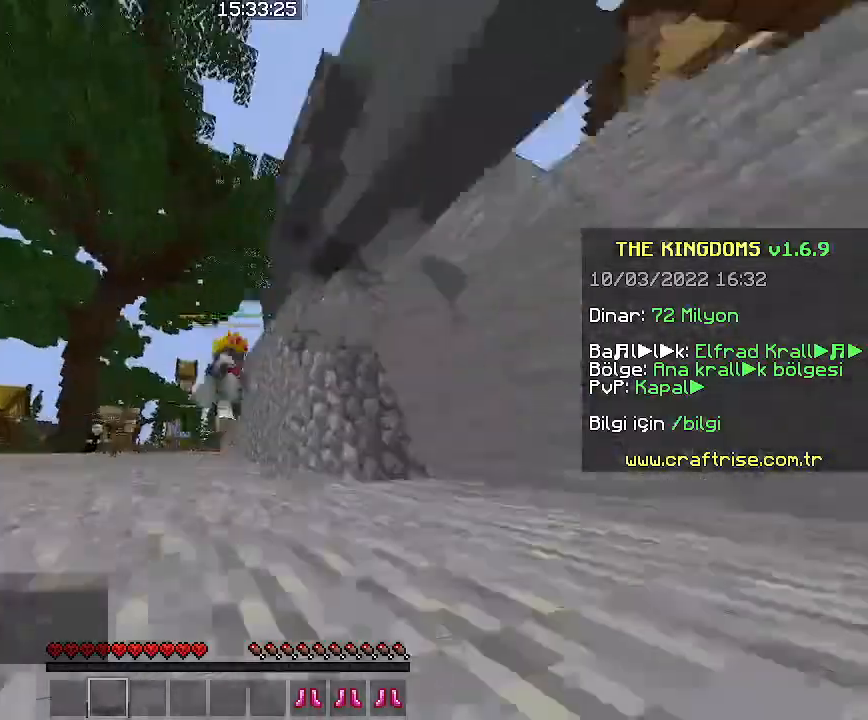
{"keys": ["space", "w"], "mouse": ["left"], "events": [[133, "d", "up"], [266, "mouse_left", "down"]]}
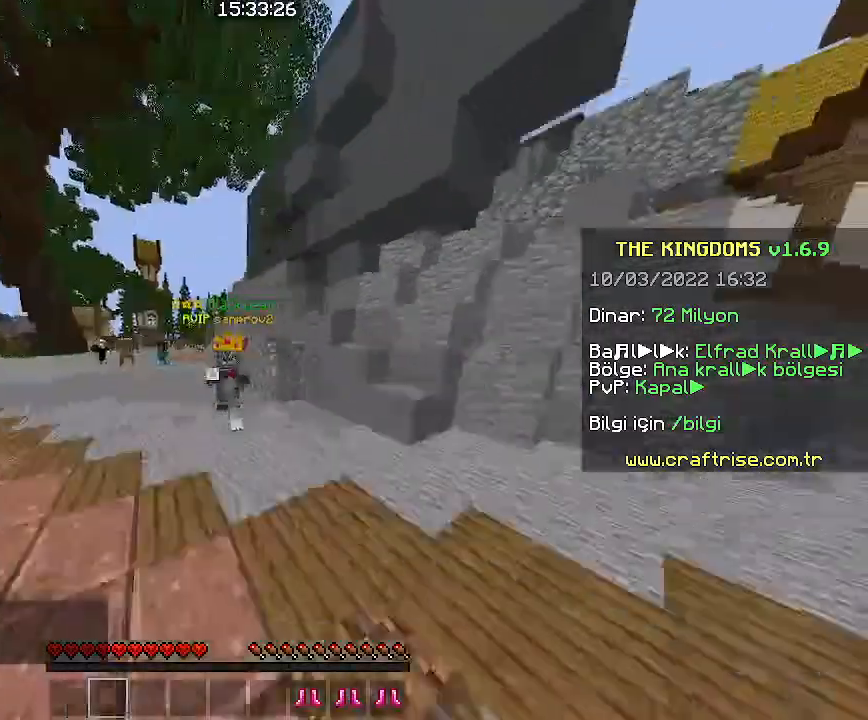
{"keys": ["space", "w"], "mouse": ["left"], "events": [[166, "d", "down"], [400, "d", "up"]]}
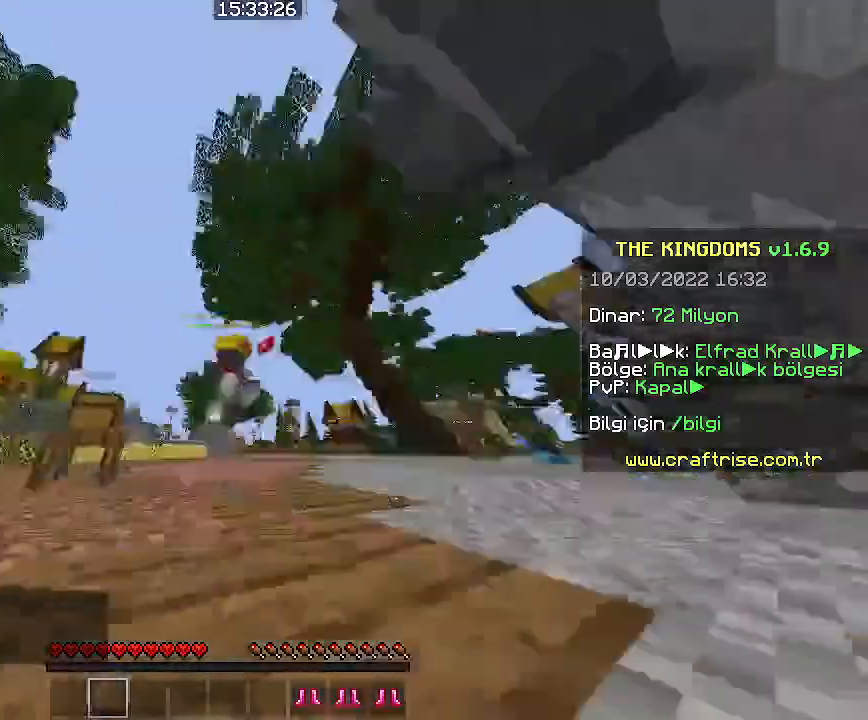
{"keys": ["space", "w"], "mouse": [], "events": [[33, "mouse_left", "up"], [200, "mouse_left", "down"], [400, "mouse_left", "up"]]}
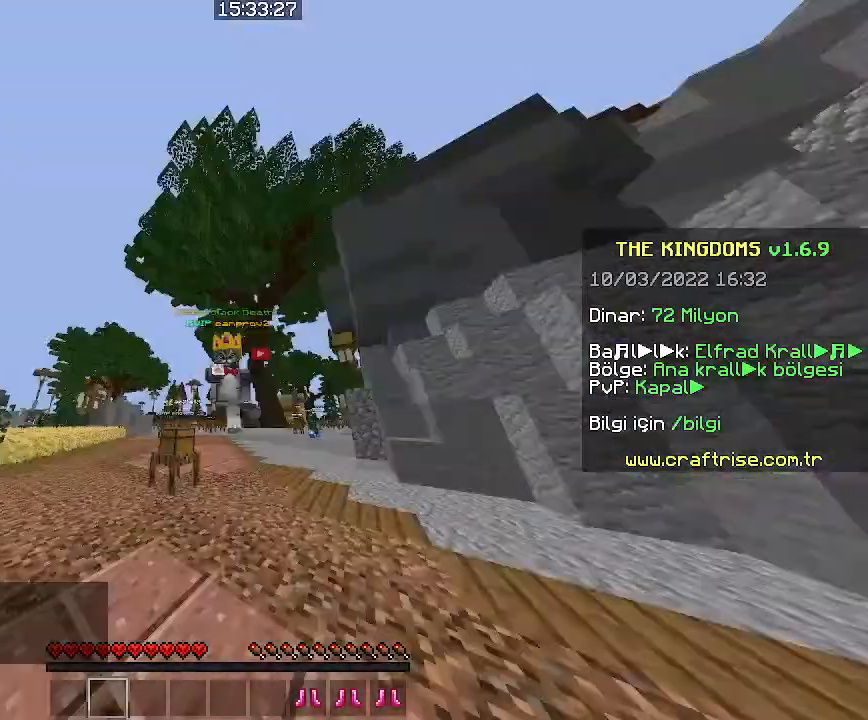
{"keys": ["space", "w"], "mouse": ["left"], "events": [[466, "mouse_left", "down"]]}
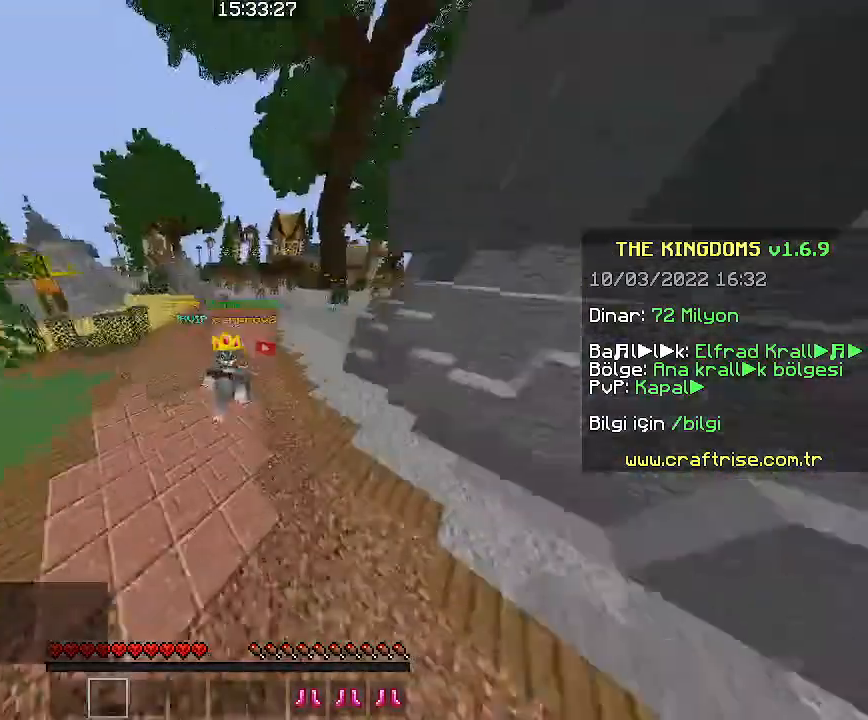
{"keys": ["space", "w"], "mouse": []}
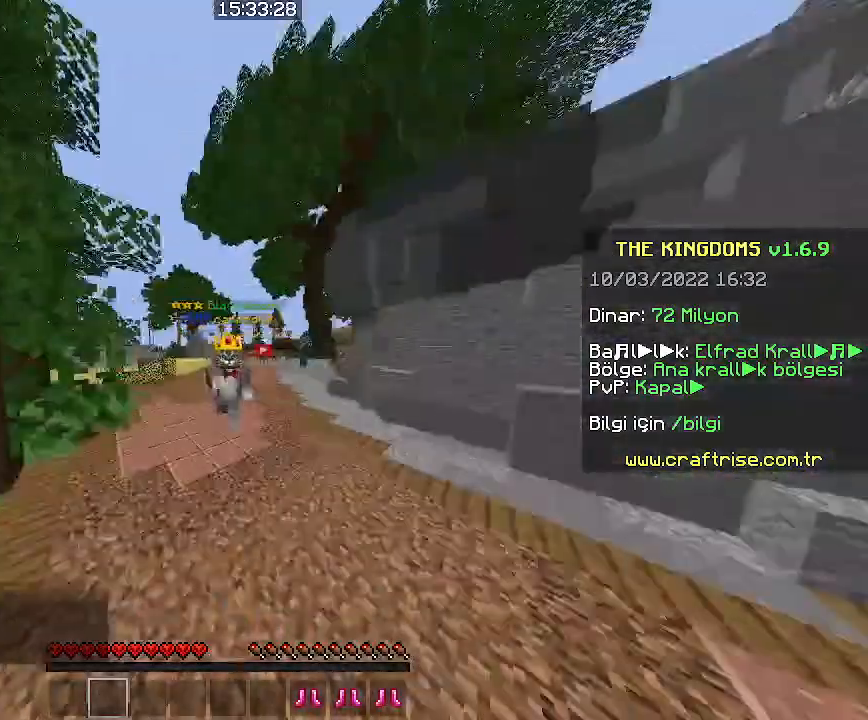
{"keys": ["space", "w"], "mouse": [], "events": [[66, "mouse_left", "down"], [300, "mouse_left", "up"]]}
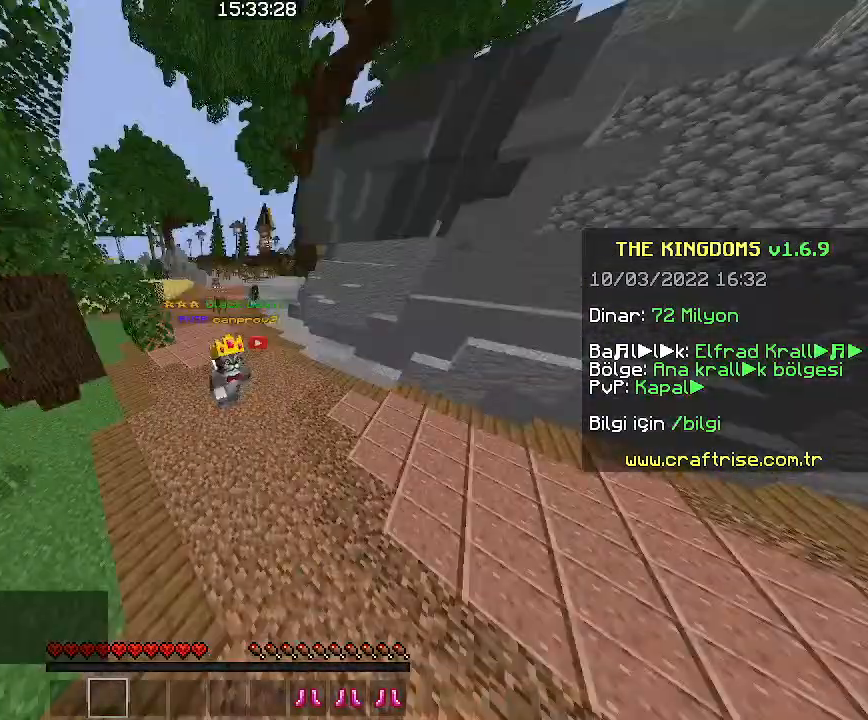
{"keys": ["space", "w"], "mouse": [], "events": [[166, "mouse_left", "down"], [266, "mouse_left", "up"]]}
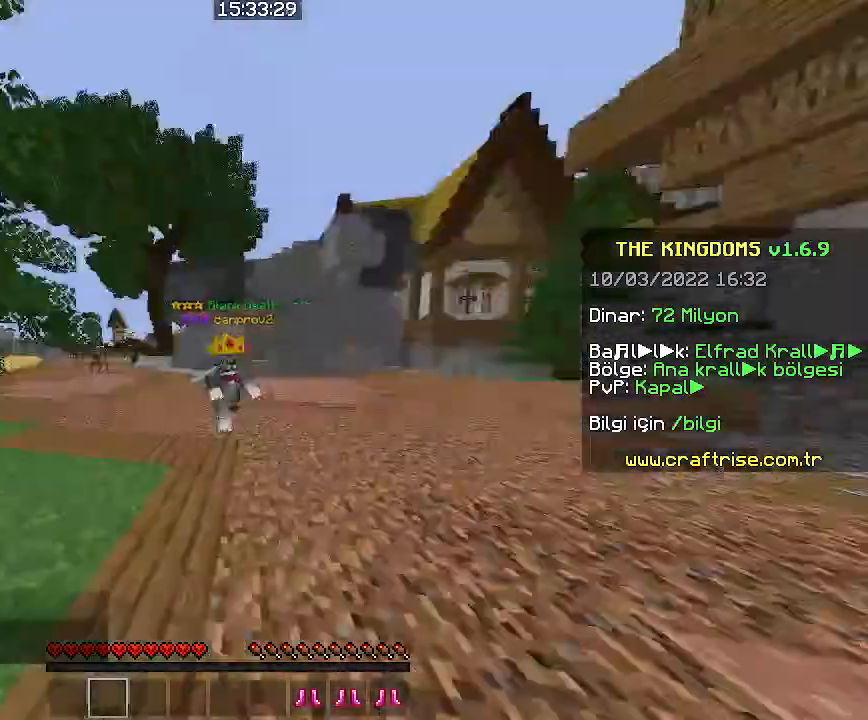
{"keys": ["s"], "mouse": [], "events": [[300, "space", "up"], [300, "w", "up"], [433, "s", "down"]]}
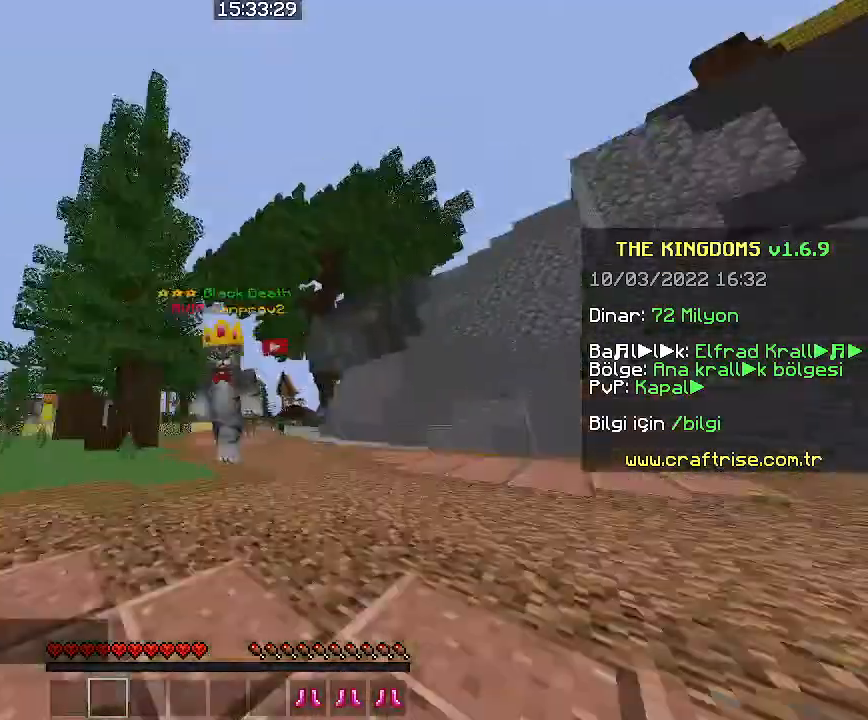
{"keys": ["s"], "mouse": [], "events": []}
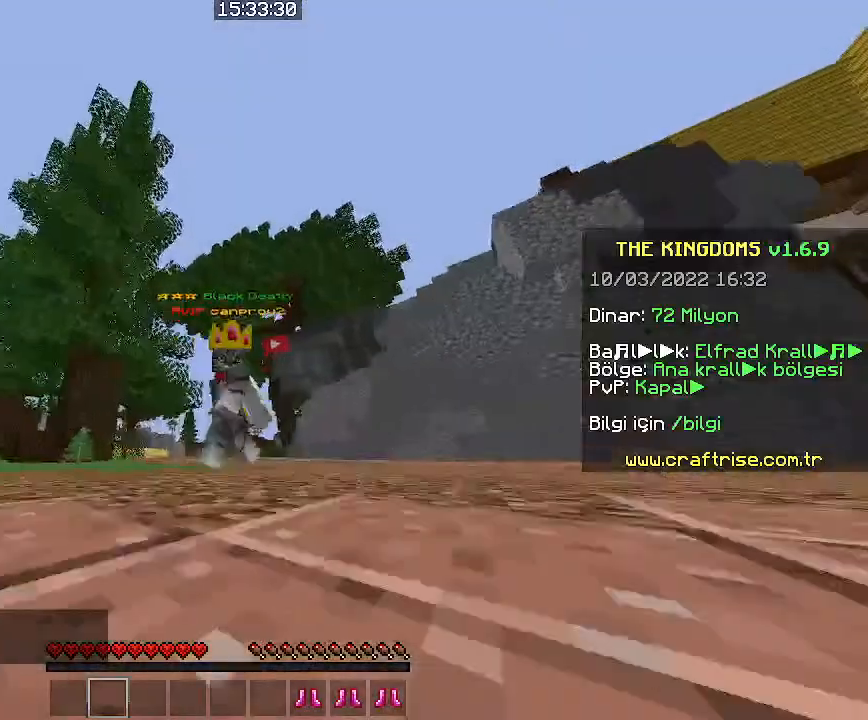
{"keys": ["w"], "mouse": [], "events": [[133, "s", "up"], [233, "w", "down"]]}
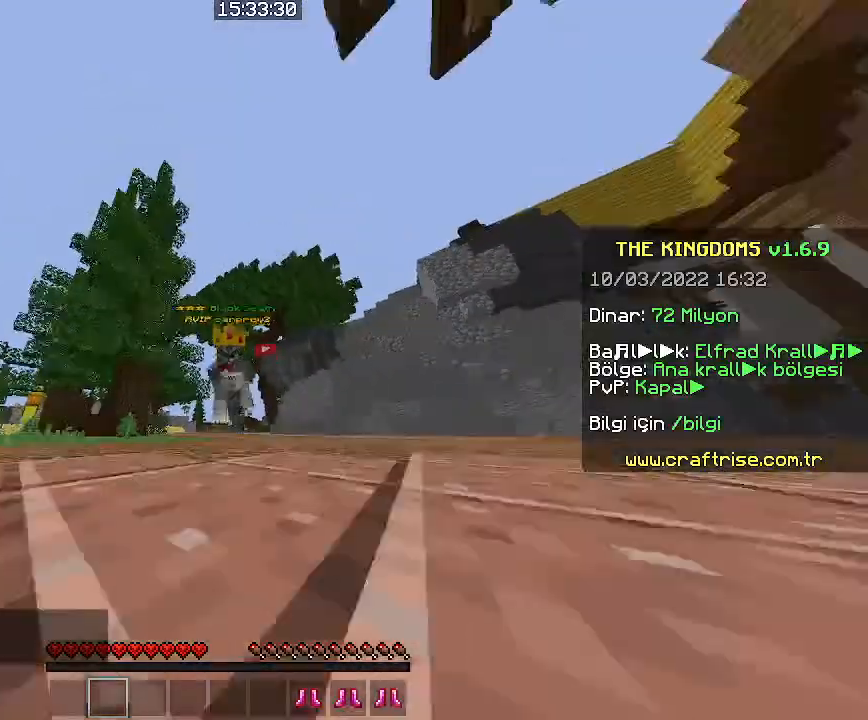
{"keys": ["s"], "mouse": [], "events": [[66, "w", "up"], [166, "s", "down"]]}
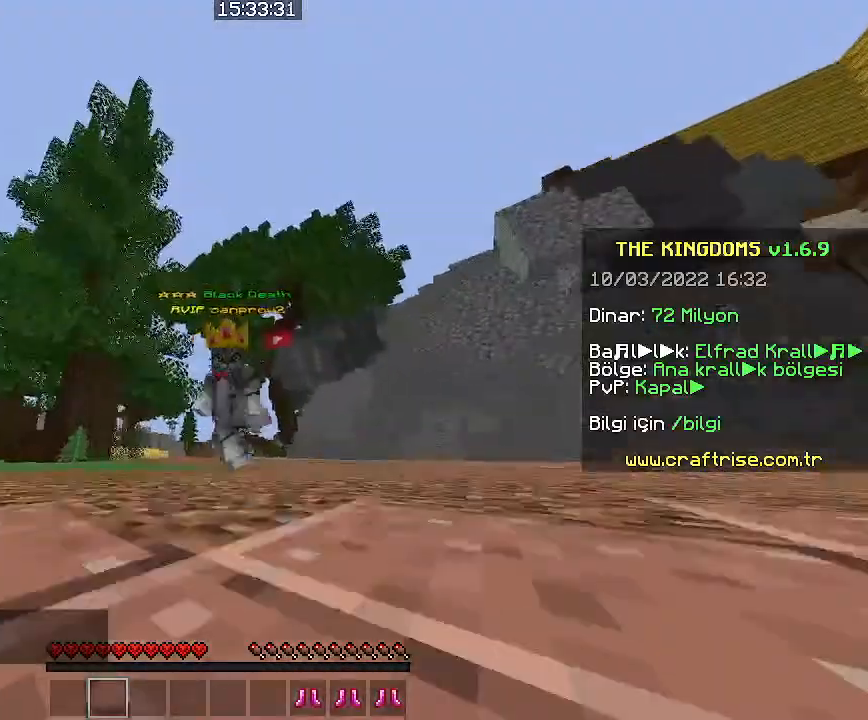
{"keys": ["s"], "mouse": [], "events": []}
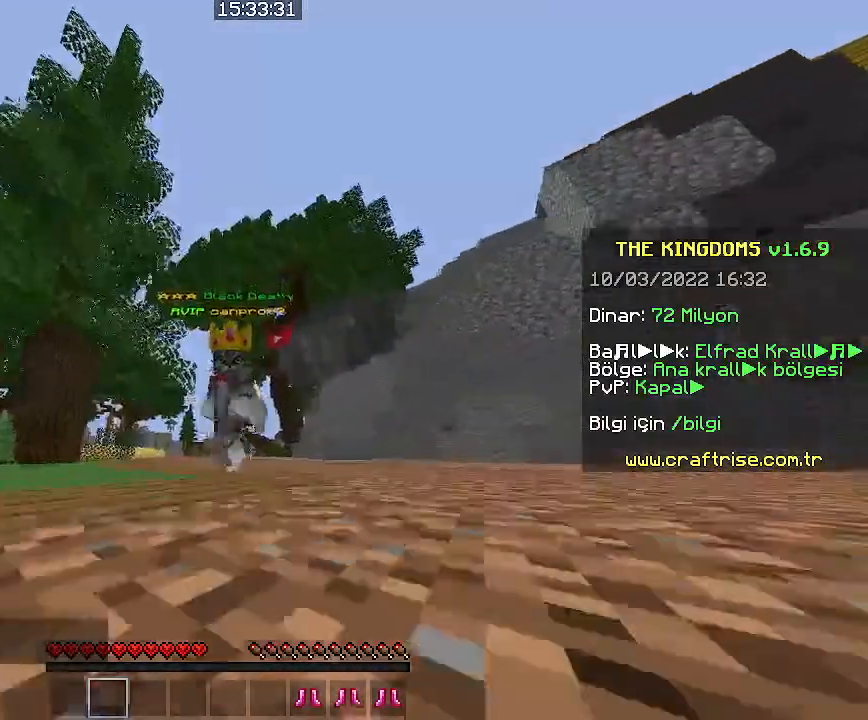
{"keys": [], "mouse": [], "events": [[333, "s", "up"]]}
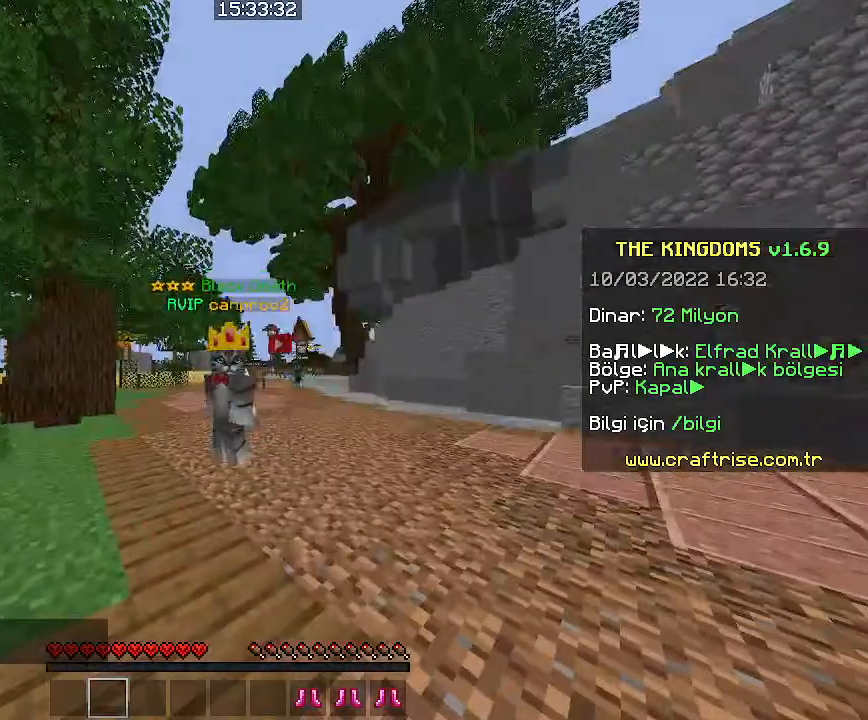
{"keys": ["w"], "mouse": [], "events": [[266, "w", "down"]]}
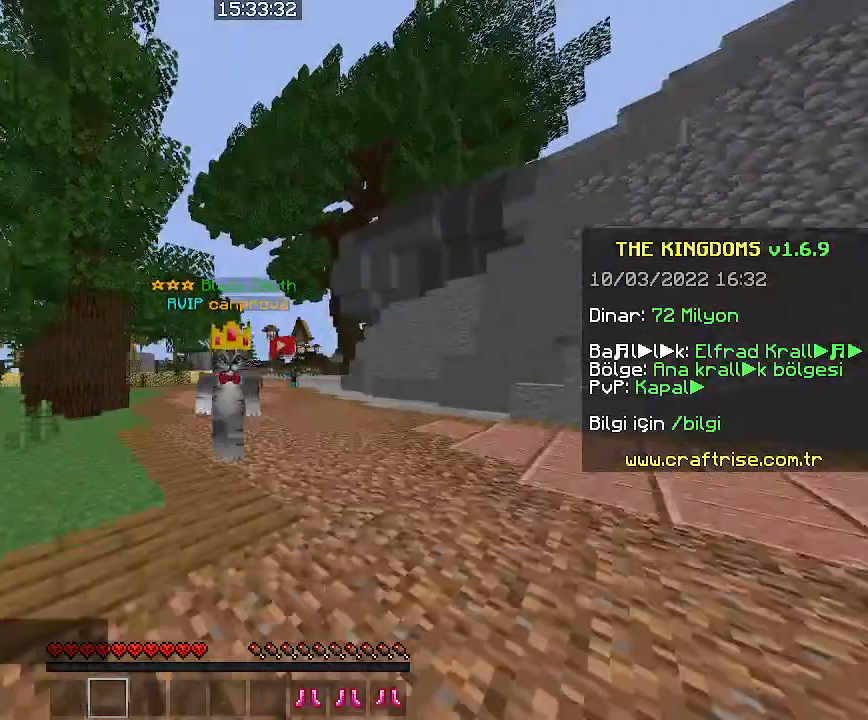
{"keys": ["w"], "mouse": [], "events": [[333, "w", "up"], [400, "w", "down"]]}
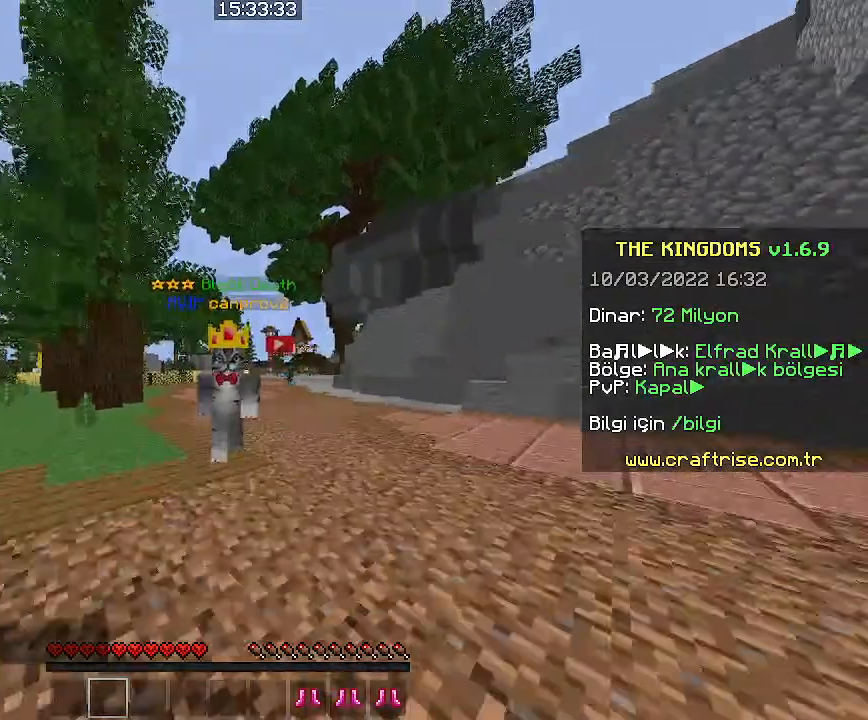
{"keys": ["d", "w"], "mouse": [], "events": [[33, "w", "up"], [133, "w", "down"], [200, "space", "down"], [300, "mouse_left", "down"], [400, "space", "up"], [466, "mouse_left", "up"], [500, "d", "down"]]}
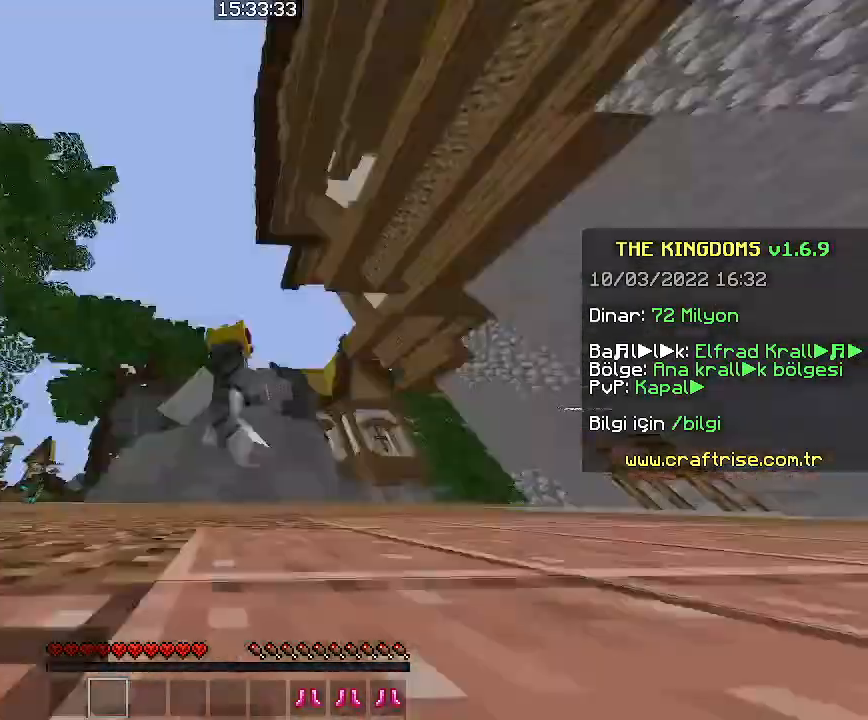
{"keys": ["space", "w"], "mouse": [], "events": [[200, "space", "down"], [433, "d", "up"]]}
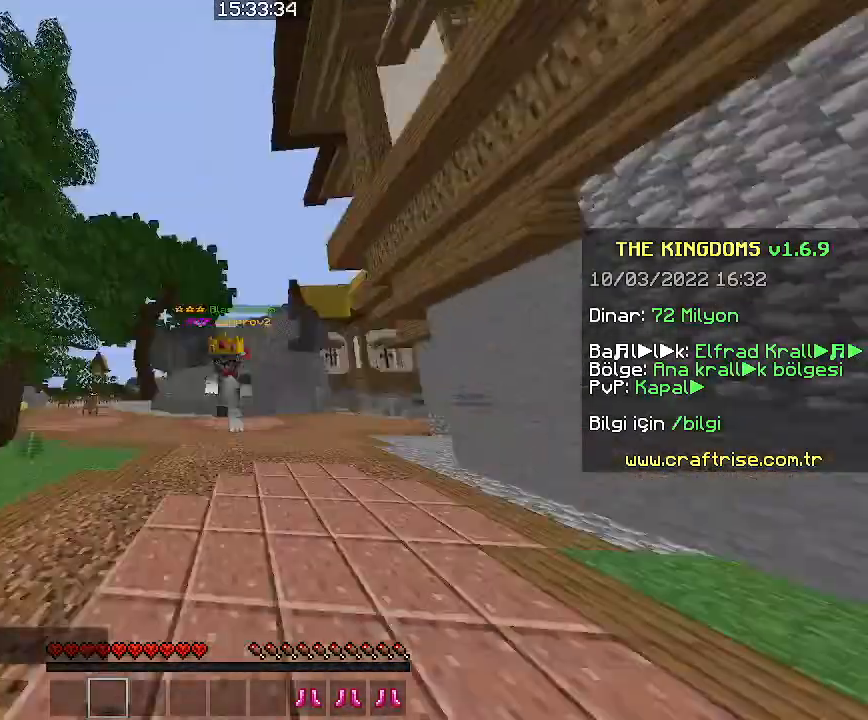
{"keys": ["space", "w"], "mouse": [], "events": [[100, "mouse_left", "down"], [100, "space", "up"], [200, "space", "down"], [500, "mouse_left", "up"]]}